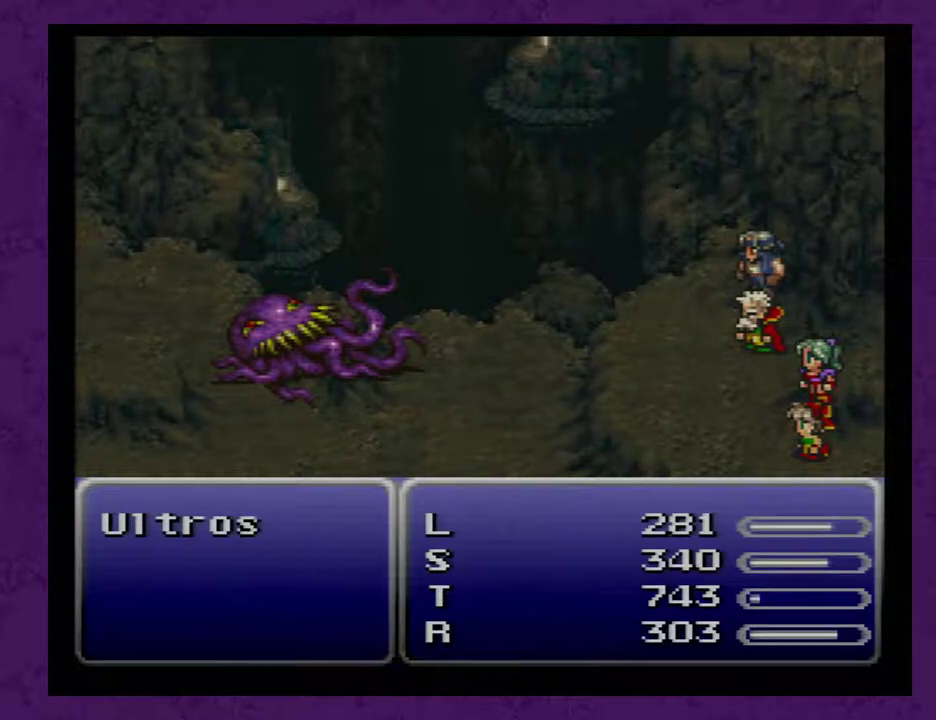
Gameplay with a controller (Nintendo layout); each line is a JSON object with the inputs held at the frame after it. "events" lists button and stick changes between this image and that frame as [ms after this image, input, new state], when the widget could be followed in between. Not read: L3 R3.
{"buttons": ["A"], "events": []}
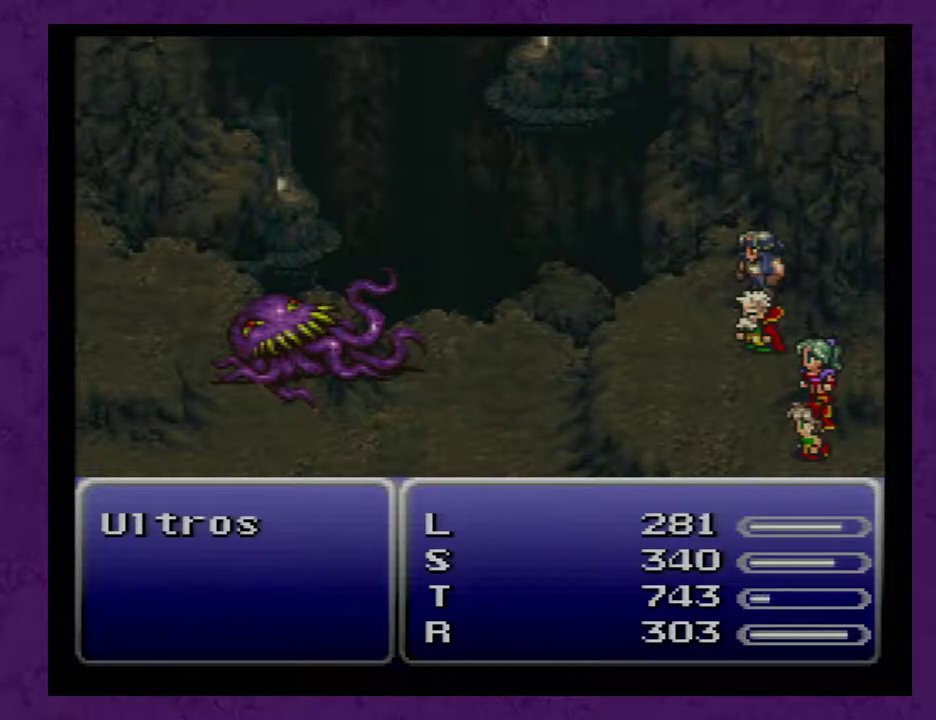
{"buttons": ["A"], "events": []}
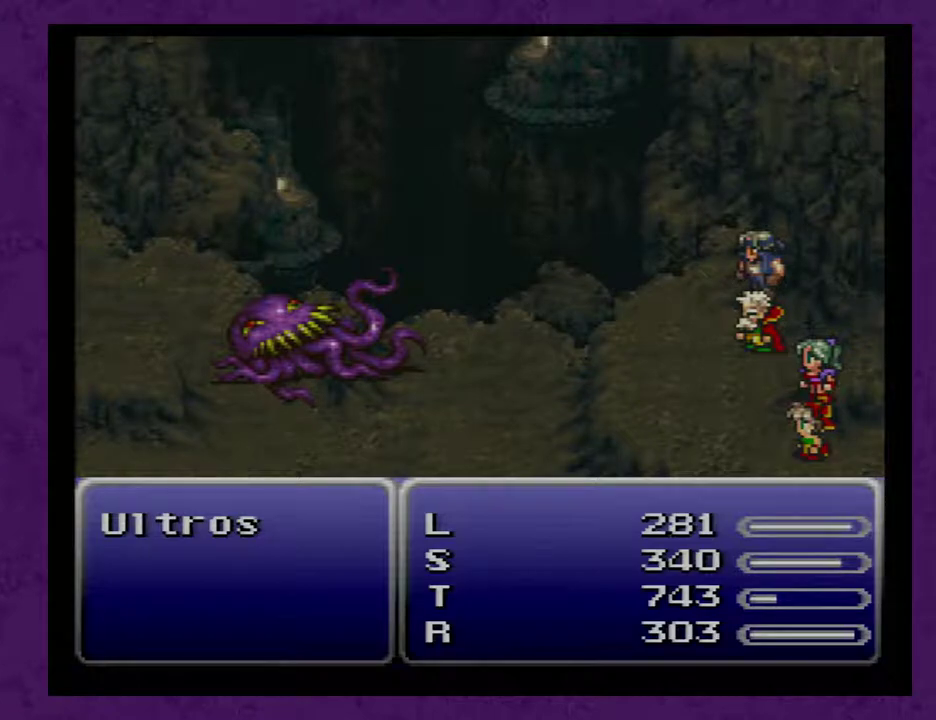
{"buttons": ["A"], "events": []}
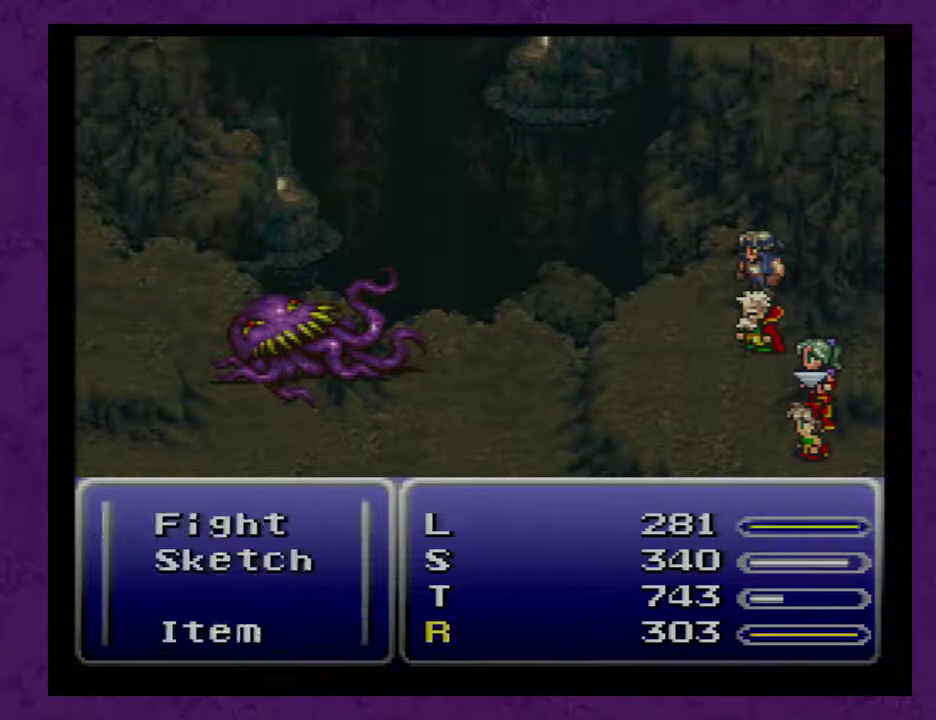
{"buttons": [], "events": [[200, "A", "up"]]}
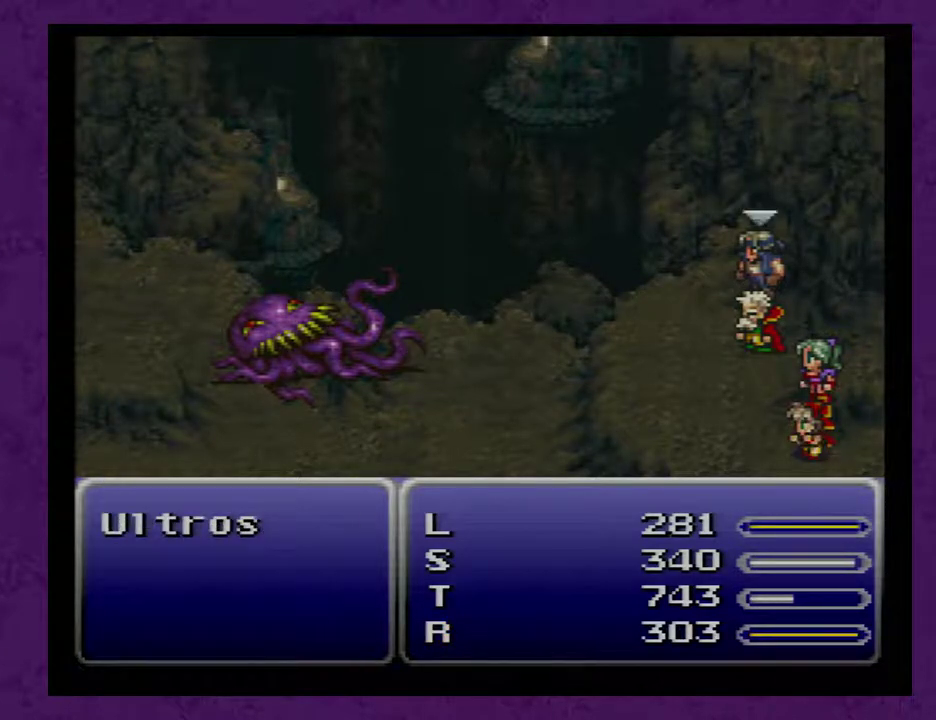
{"buttons": [], "events": []}
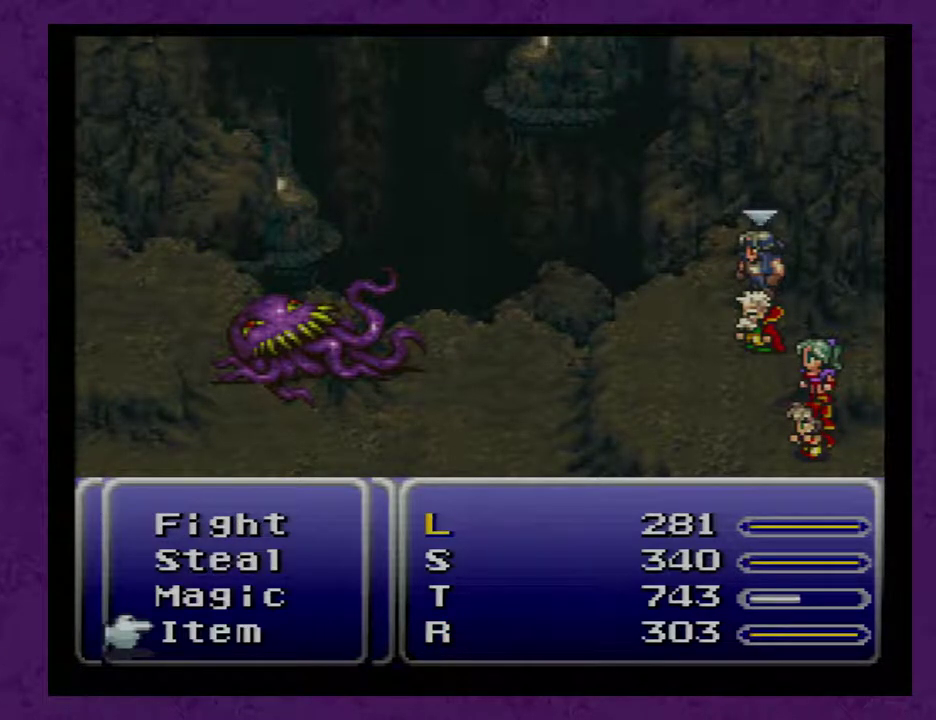
{"buttons": [], "events": []}
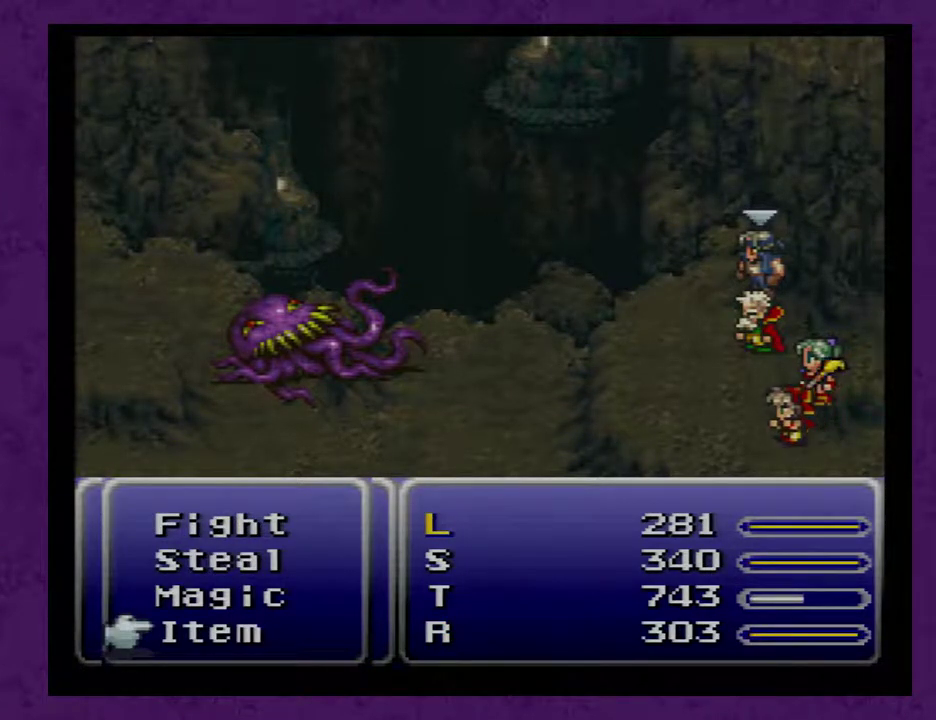
{"buttons": [], "events": []}
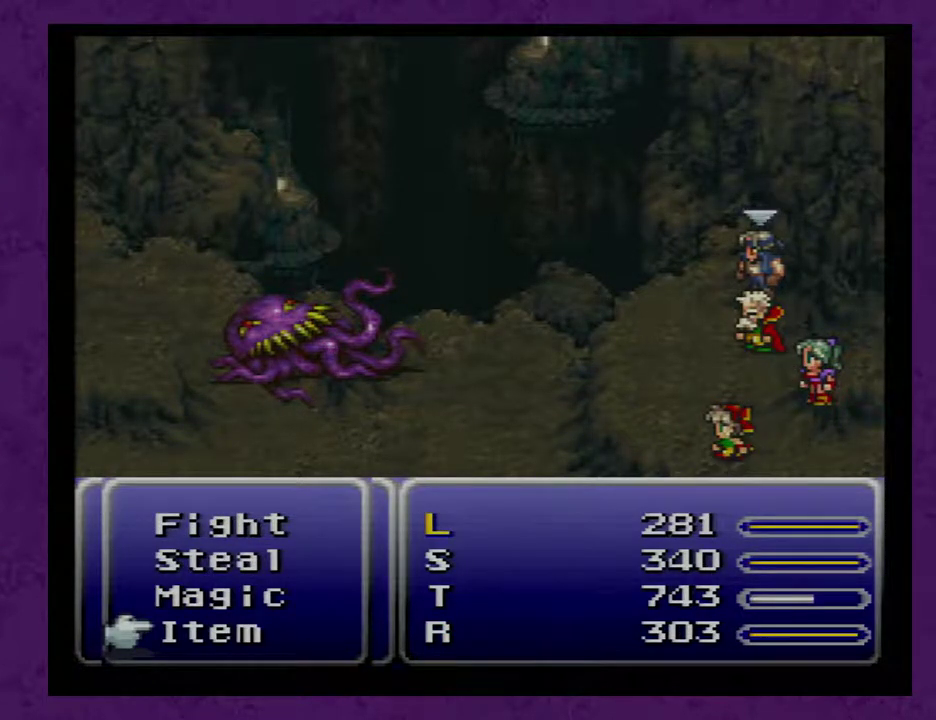
{"buttons": [], "events": []}
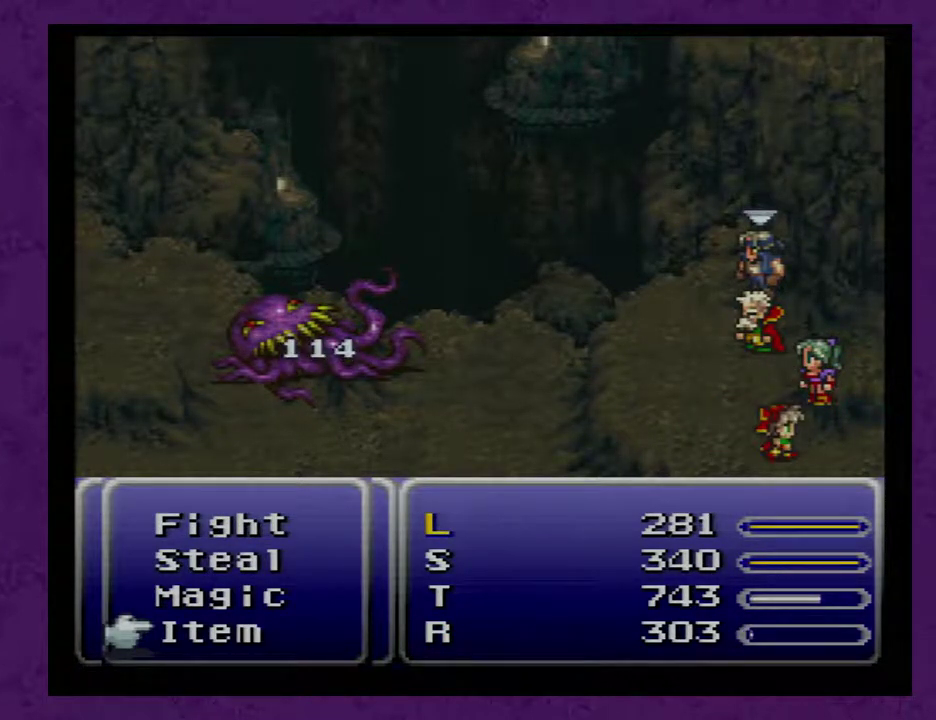
{"buttons": [], "events": [[183, "DPAD_UP", "down"], [250, "DPAD_UP", "up"], [317, "DPAD_UP", "down"], [433, "DPAD_UP", "up"]]}
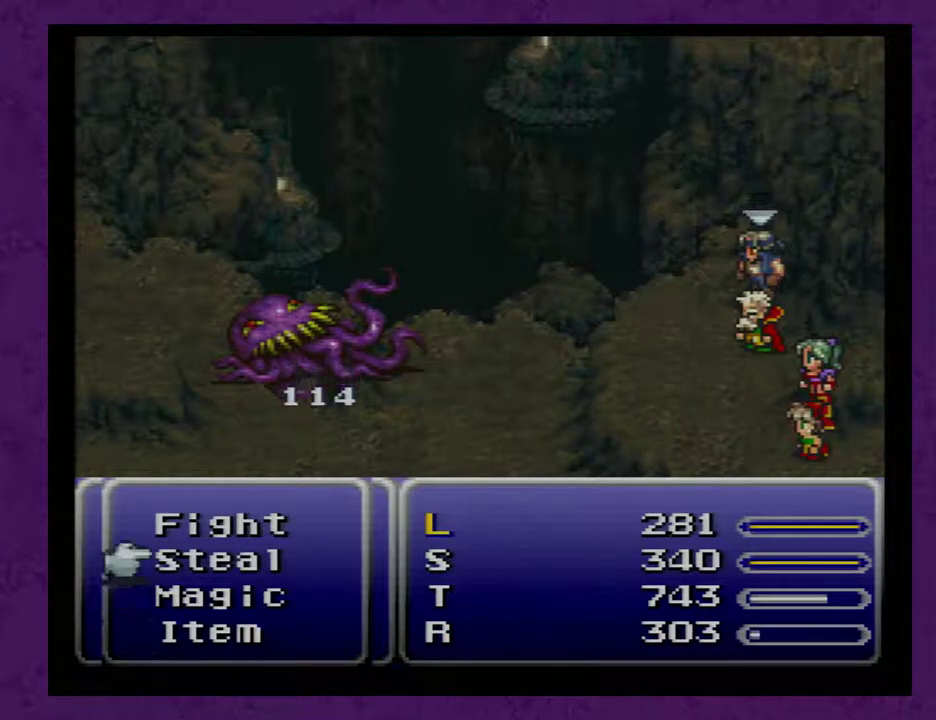
{"buttons": [], "events": [[33, "A", "down"], [217, "A", "up"]]}
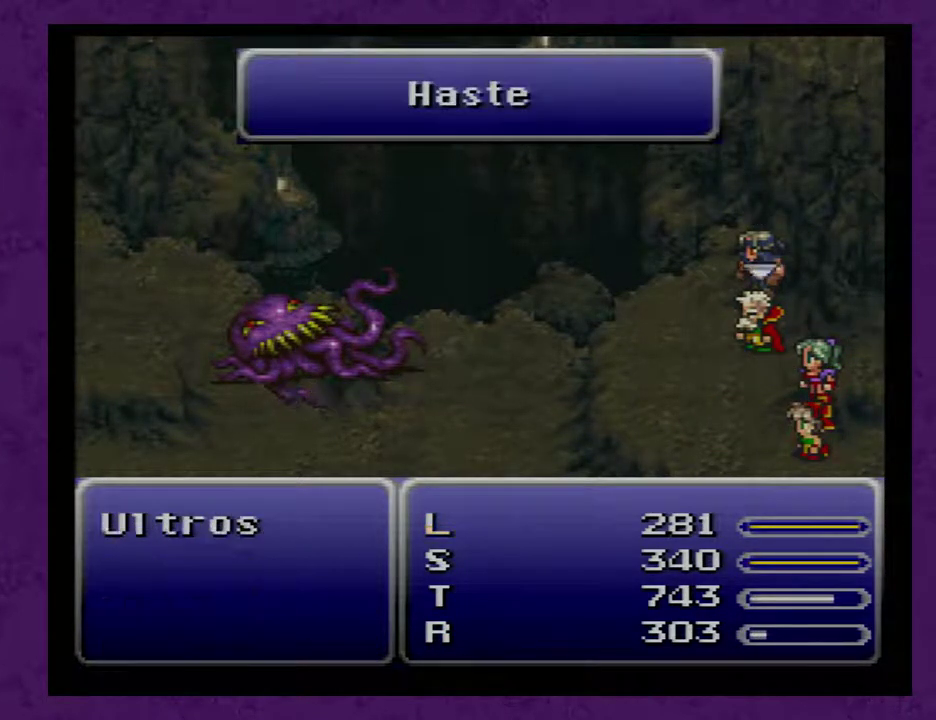
{"buttons": [], "events": []}
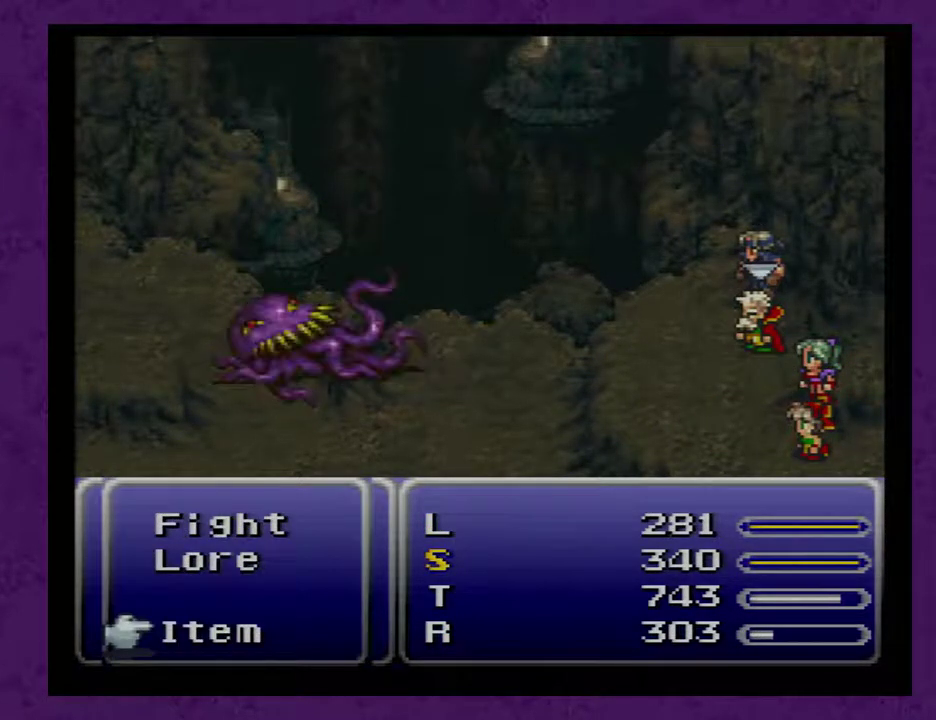
{"buttons": [], "events": [[333, "A", "down"], [400, "A", "up"]]}
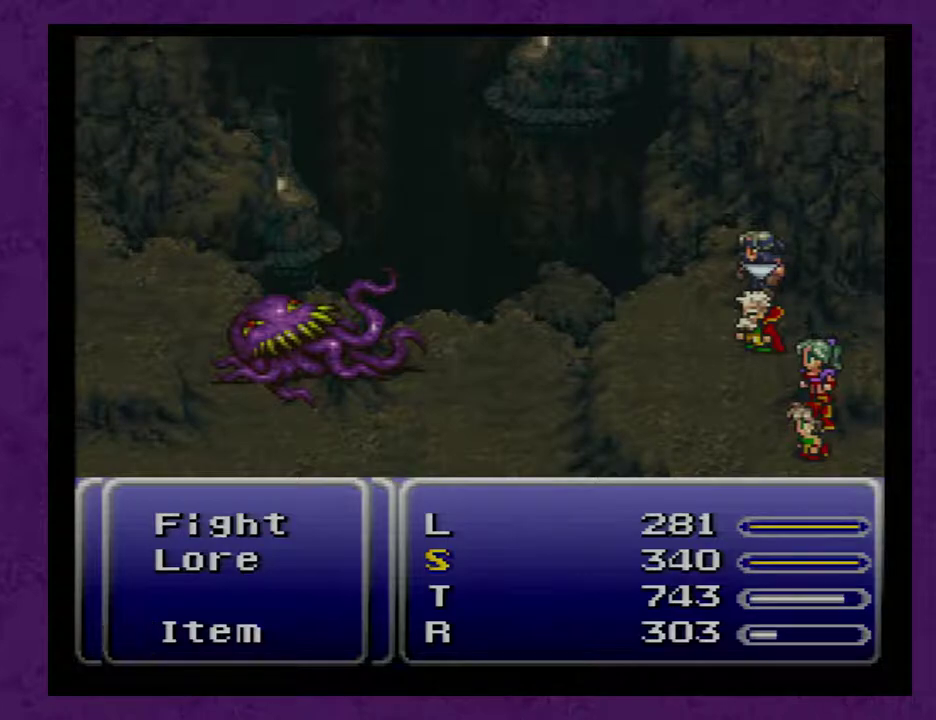
{"buttons": [], "events": []}
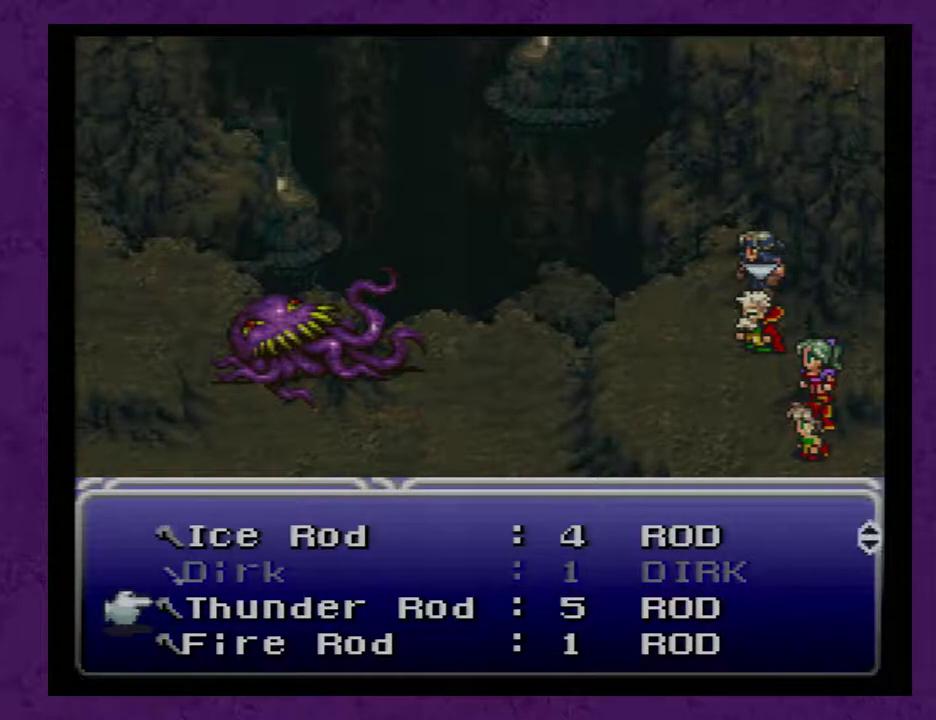
{"buttons": [], "events": [[167, "B", "down"], [283, "B", "up"]]}
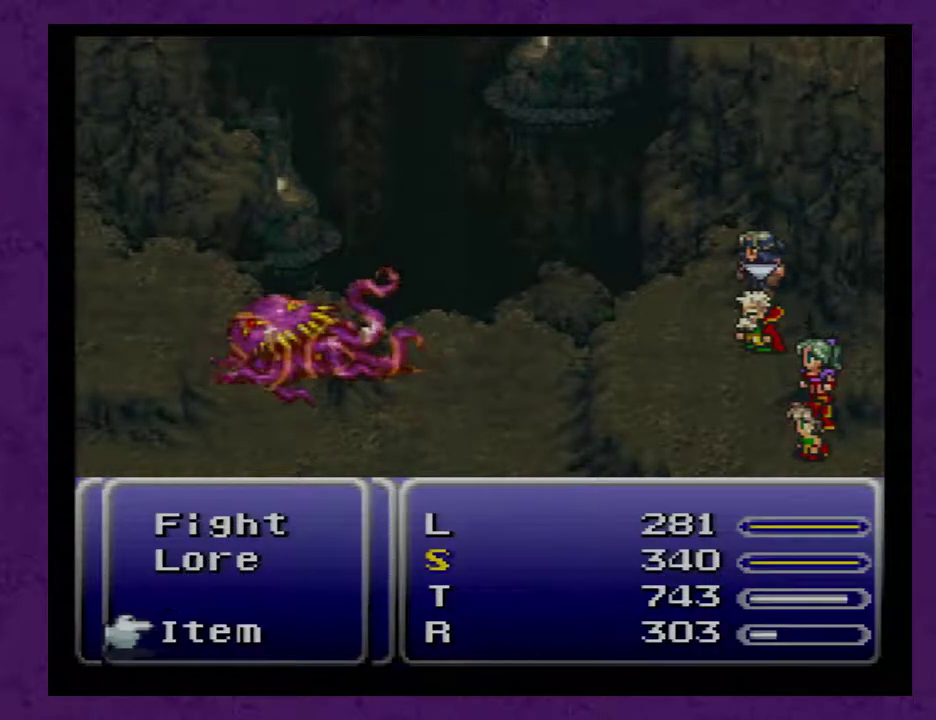
{"buttons": [], "events": []}
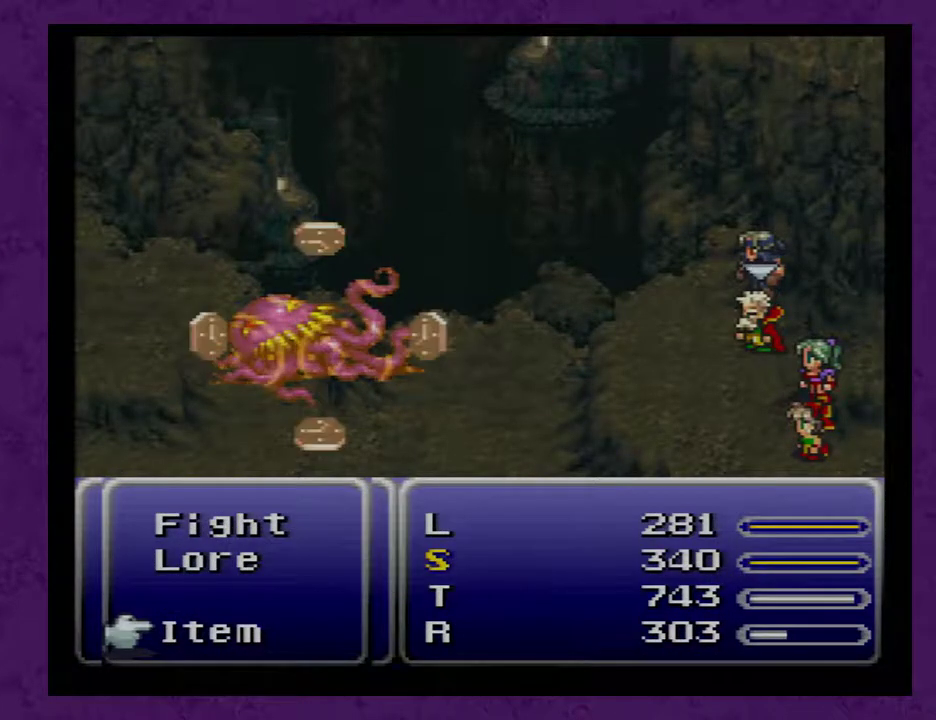
{"buttons": [], "events": []}
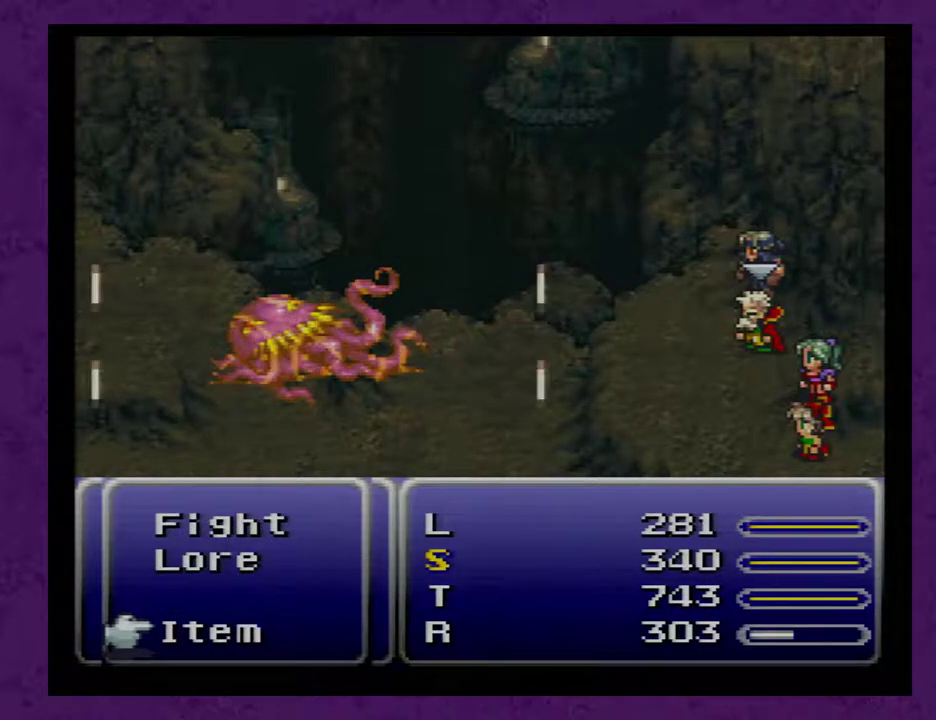
{"buttons": [], "events": [[150, "X", "down"], [217, "X", "up"]]}